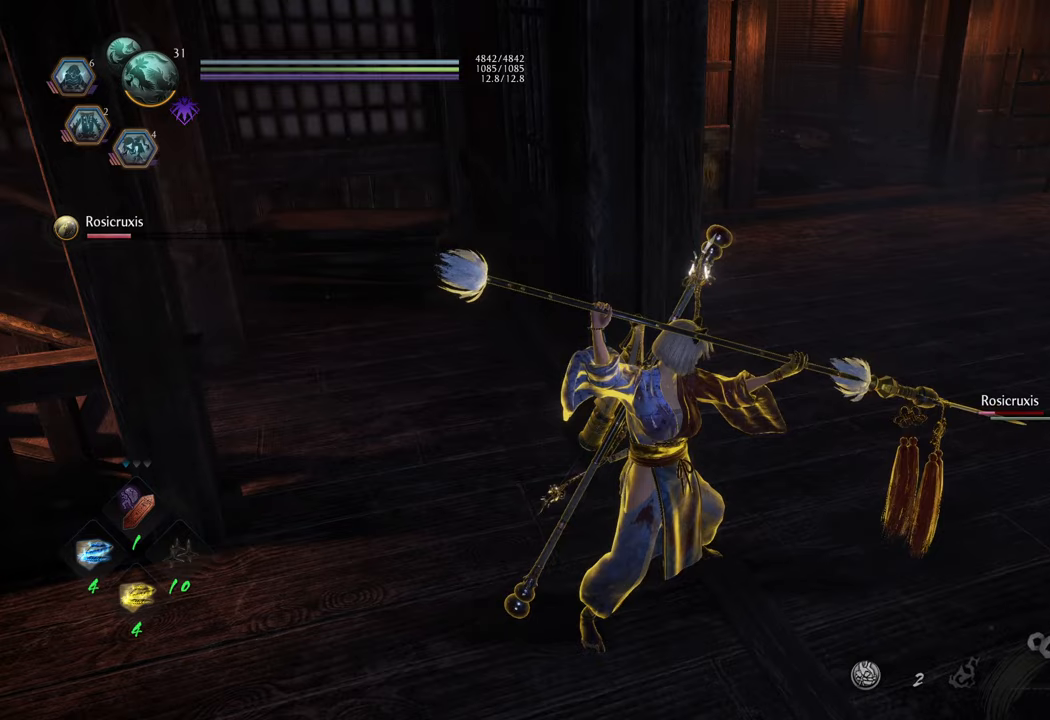
Gameplay with a controller (Xbox layout); each line is a JSON object with the inputs held at the frame after it. "events" lists button and stick changes between this image and that frame as [ms after this image, input, new state], when the widget could be followed in between. Not read: L3.
{"buttons": [], "left_stick": "center", "right_stick": "center", "events": [[200, "right_stick", "right"], [433, "right_stick", "center"]]}
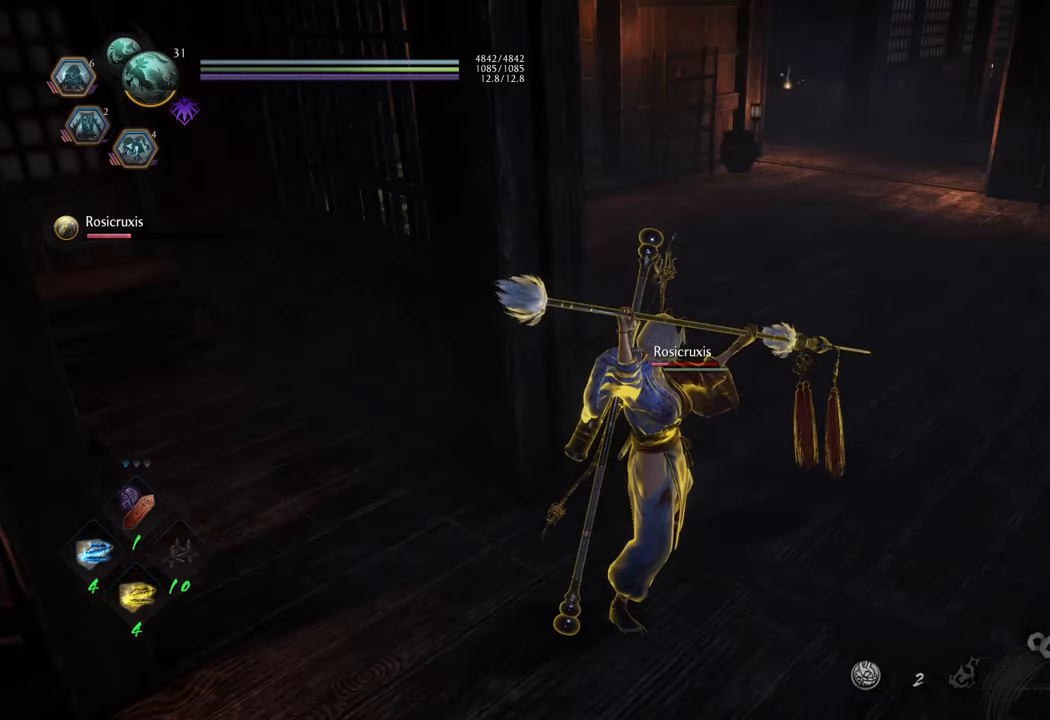
{"buttons": [], "left_stick": "center", "right_stick": "center", "events": []}
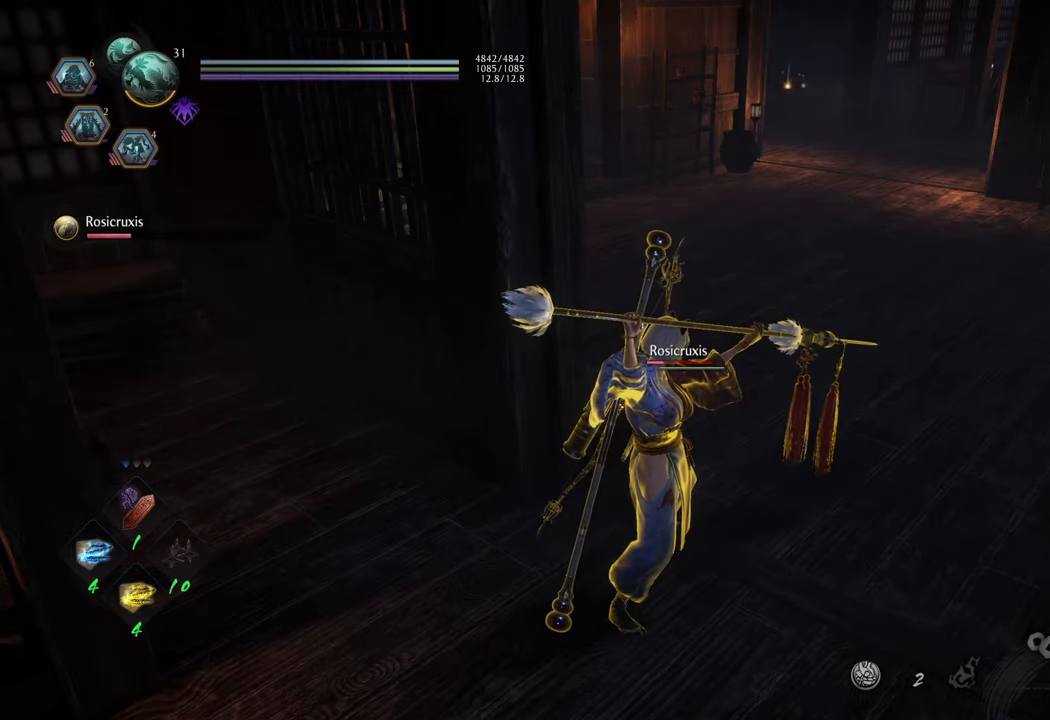
{"buttons": [], "left_stick": "center", "right_stick": "center", "events": []}
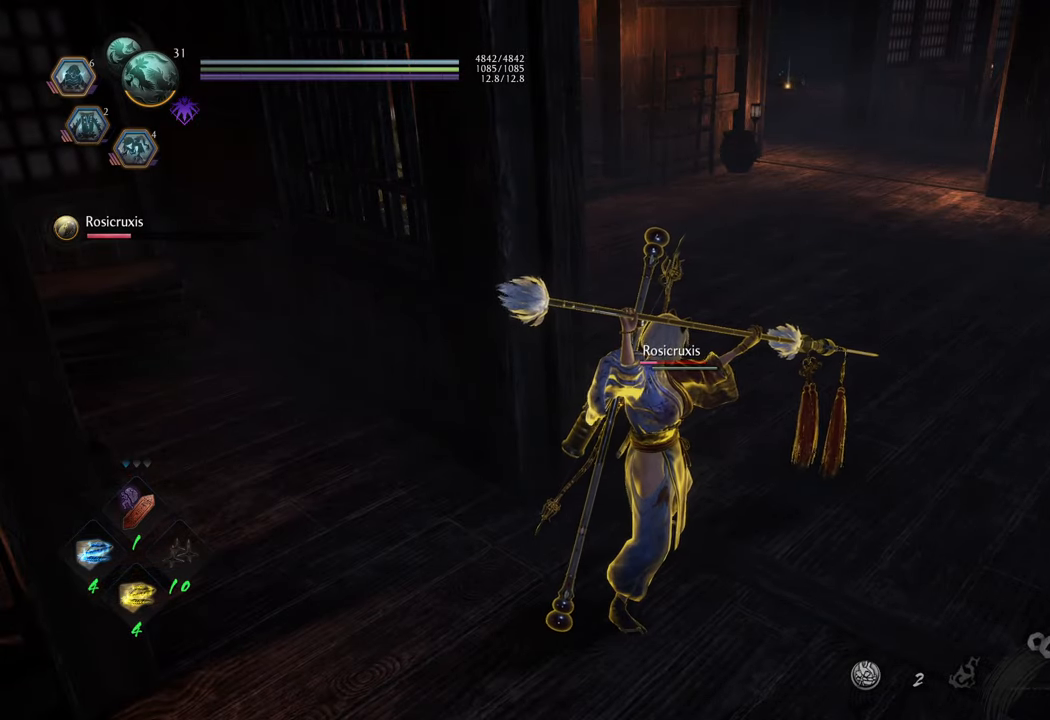
{"buttons": [], "left_stick": "center", "right_stick": "center", "events": []}
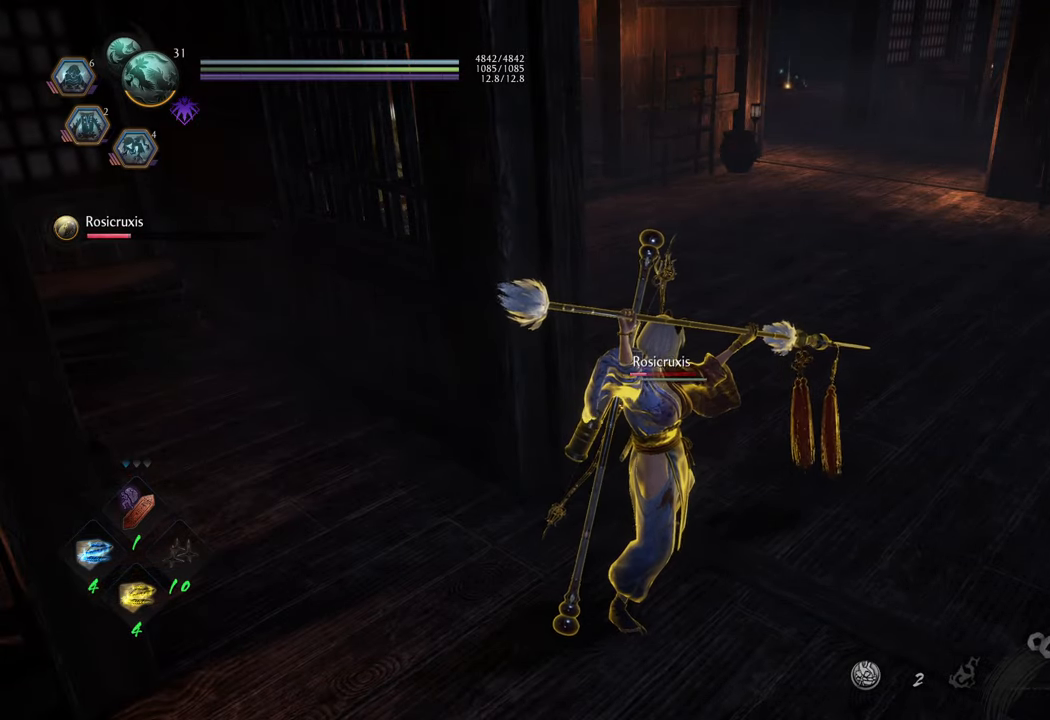
{"buttons": [], "left_stick": "center", "right_stick": "center", "events": []}
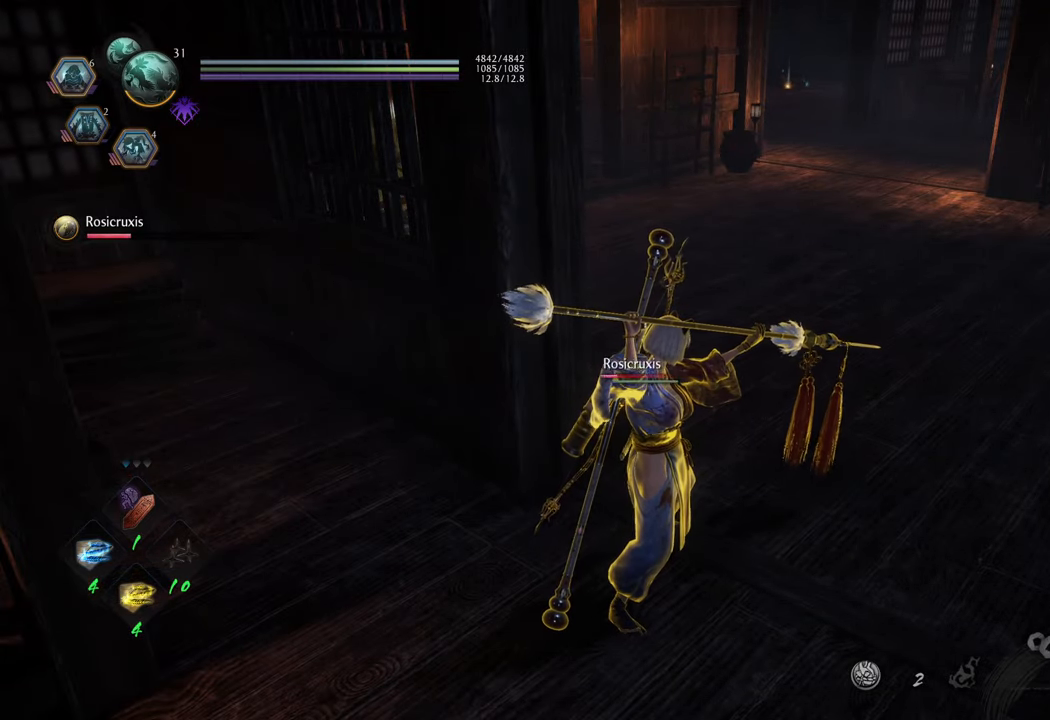
{"buttons": [], "left_stick": "center", "right_stick": "center", "events": []}
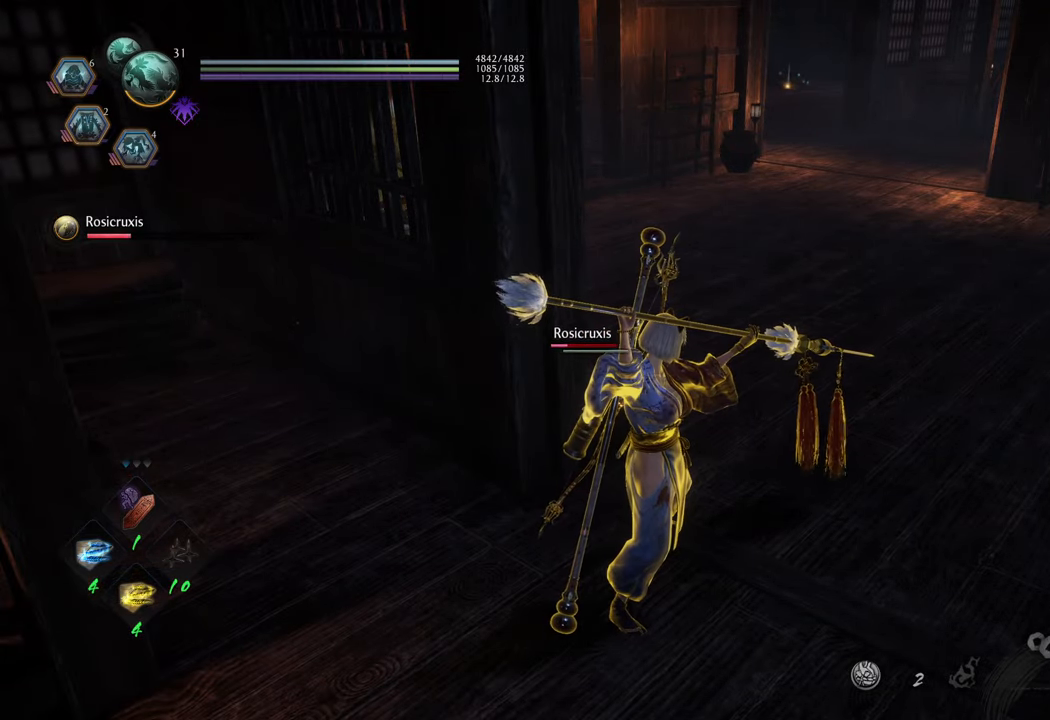
{"buttons": [], "left_stick": "up", "right_stick": "center", "events": [[500, "left_stick", "up"]]}
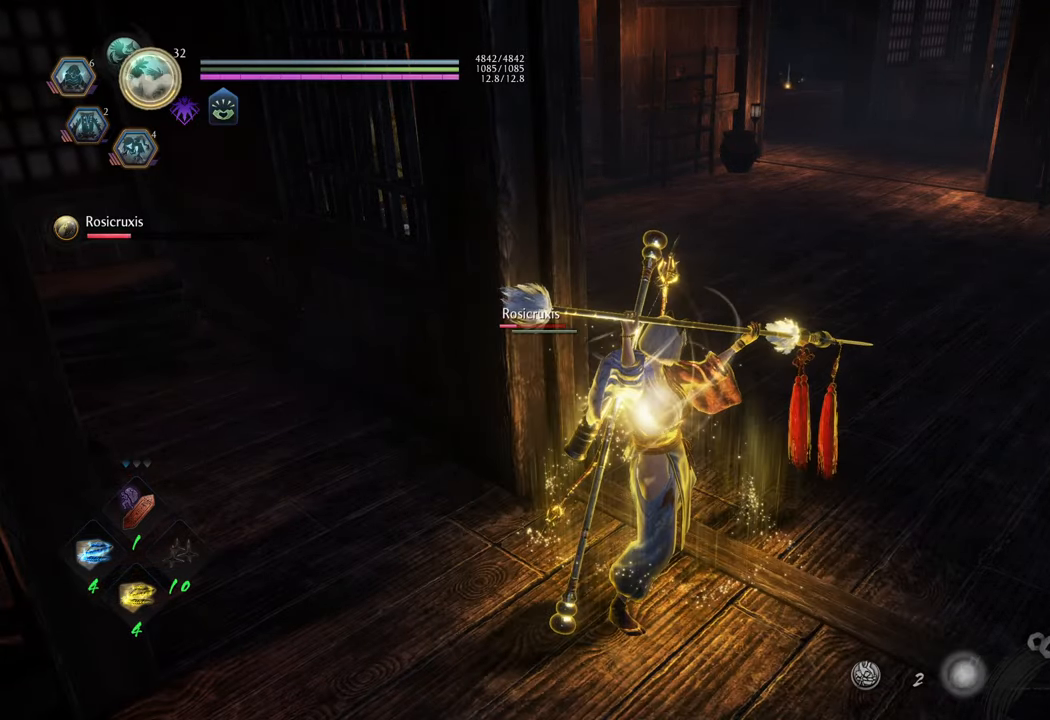
{"buttons": [], "left_stick": "center", "right_stick": "center", "events": [[133, "right_stick", "left"], [150, "left_stick", "center"], [267, "right_stick", "up-left"], [367, "right_stick", "center"]]}
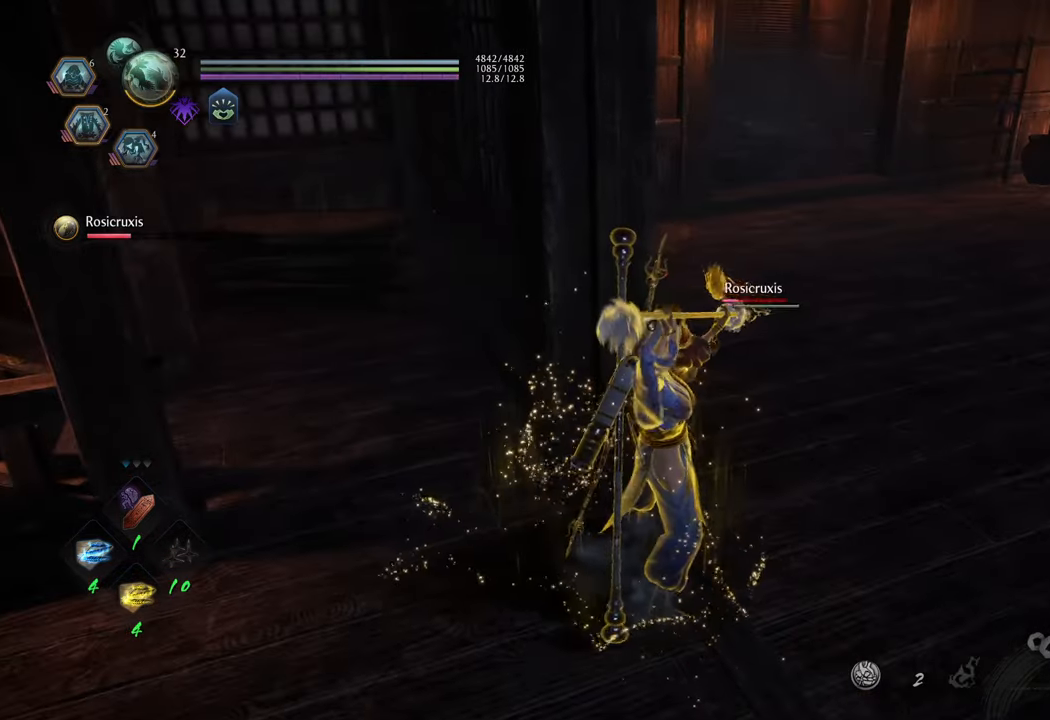
{"buttons": ["A"], "left_stick": "up-right", "right_stick": "center", "events": [[67, "right_stick", "left"], [183, "left_stick", "up-right"], [267, "right_stick", "center"], [367, "A", "down"]]}
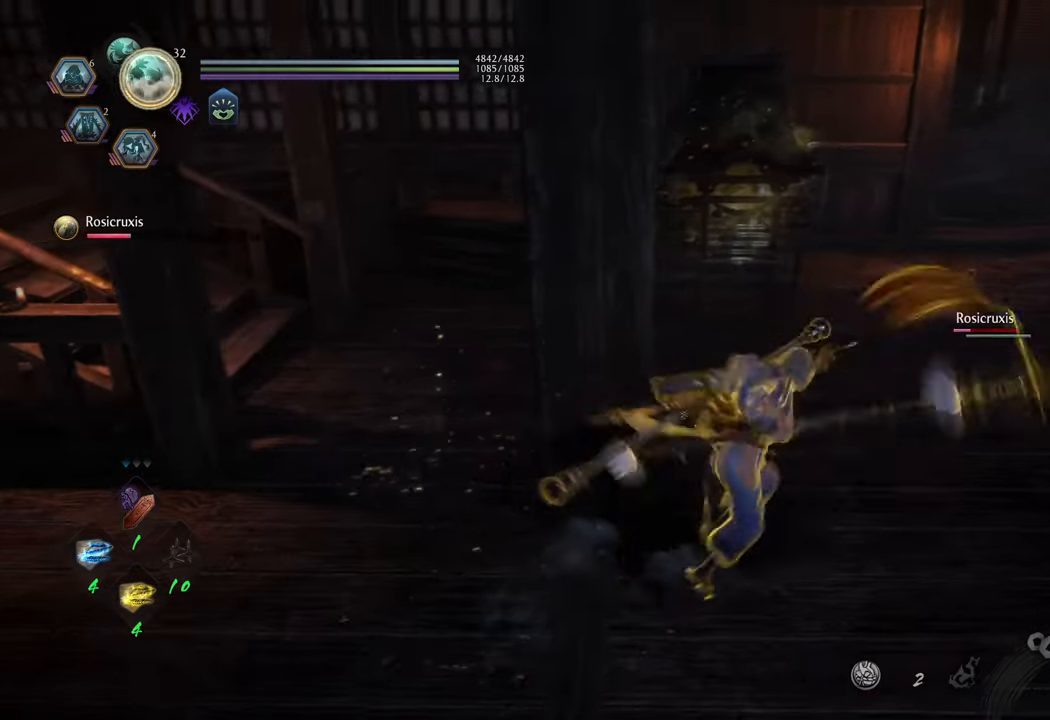
{"buttons": ["A"], "left_stick": "up-right", "right_stick": "center", "events": []}
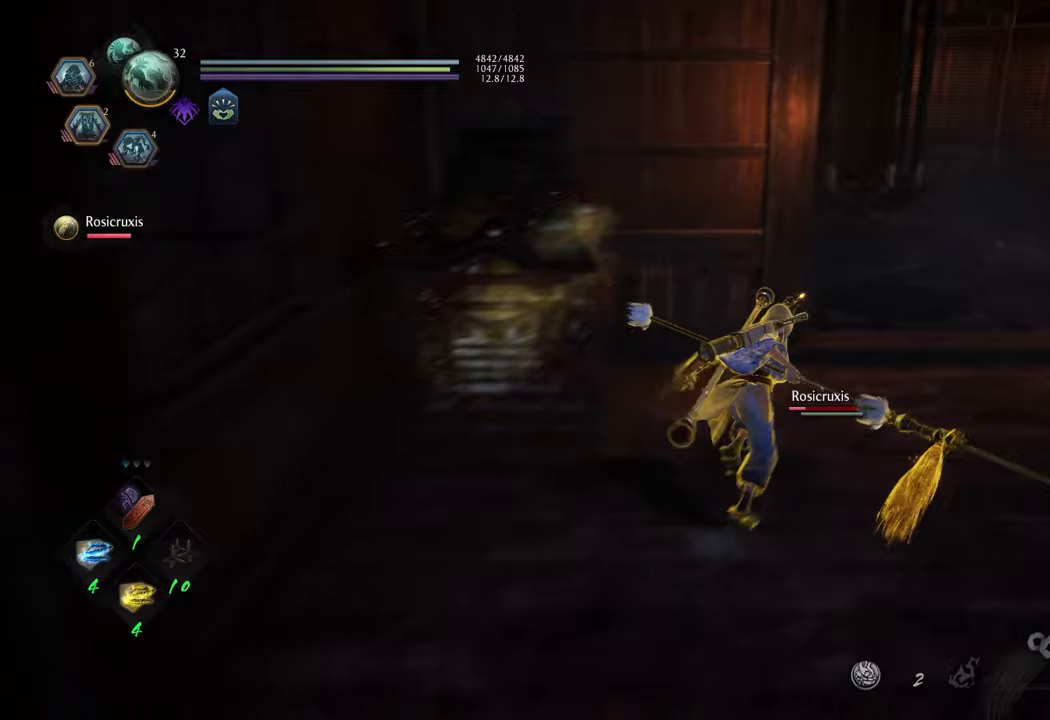
{"buttons": ["A"], "left_stick": "up", "right_stick": "center", "events": [[417, "left_stick", "up"]]}
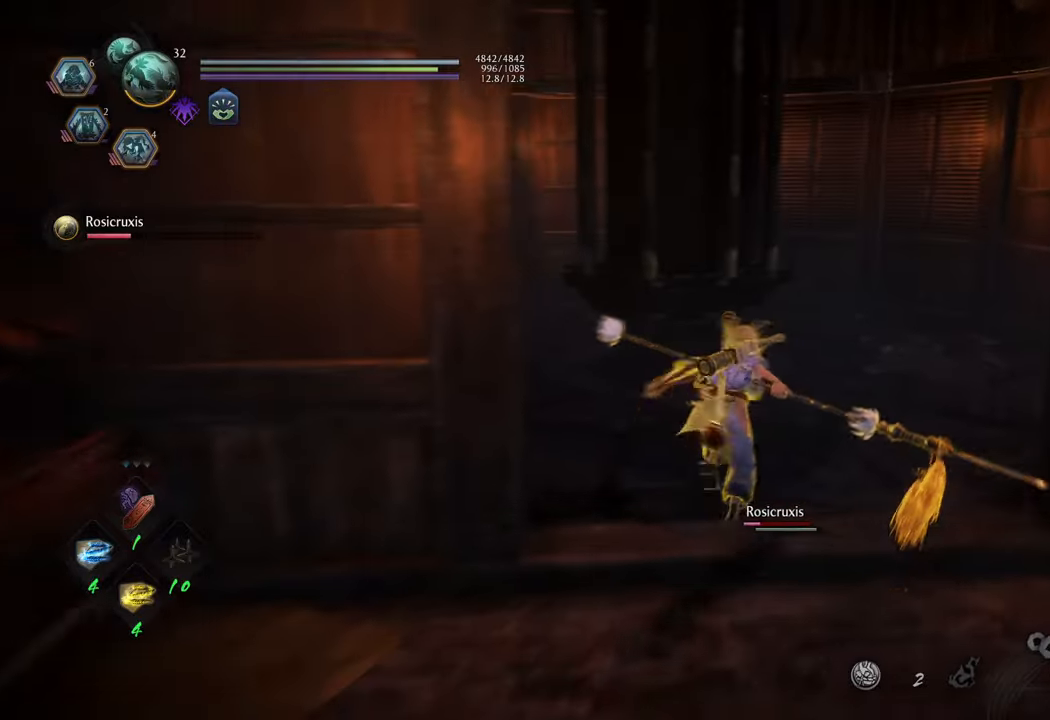
{"buttons": [], "left_stick": "center", "right_stick": "left", "events": [[83, "A", "up"], [233, "left_stick", "up-left"], [317, "right_stick", "left"], [383, "left_stick", "center"]]}
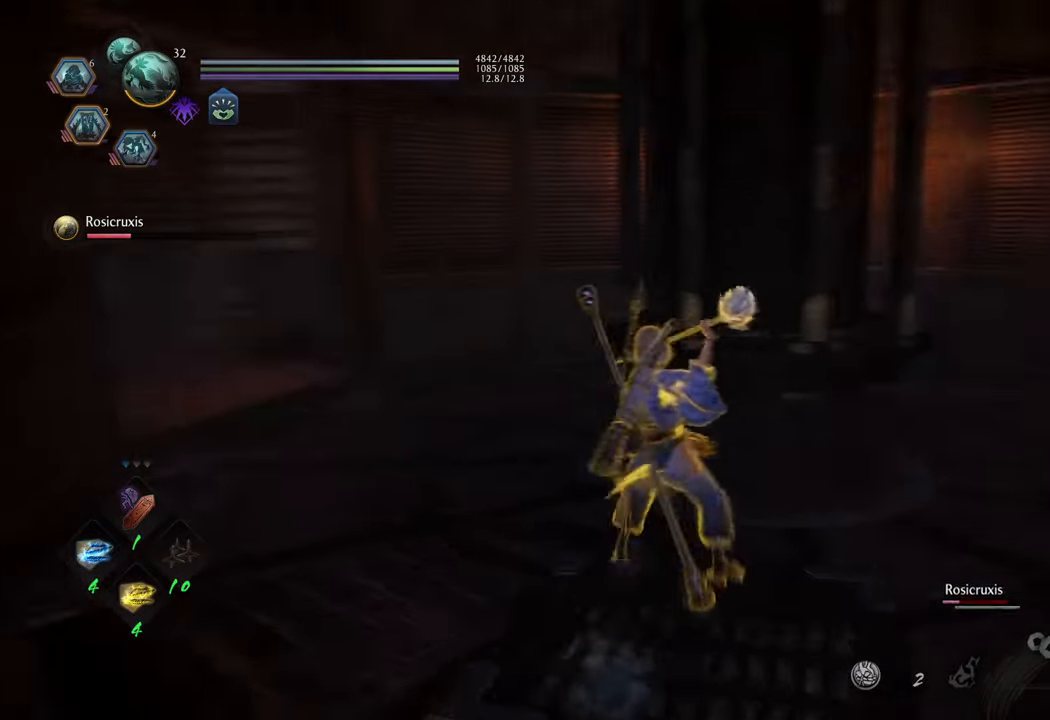
{"buttons": [], "left_stick": "right", "right_stick": "right", "events": [[333, "left_stick", "right"], [333, "right_stick", "center"], [450, "right_stick", "right"]]}
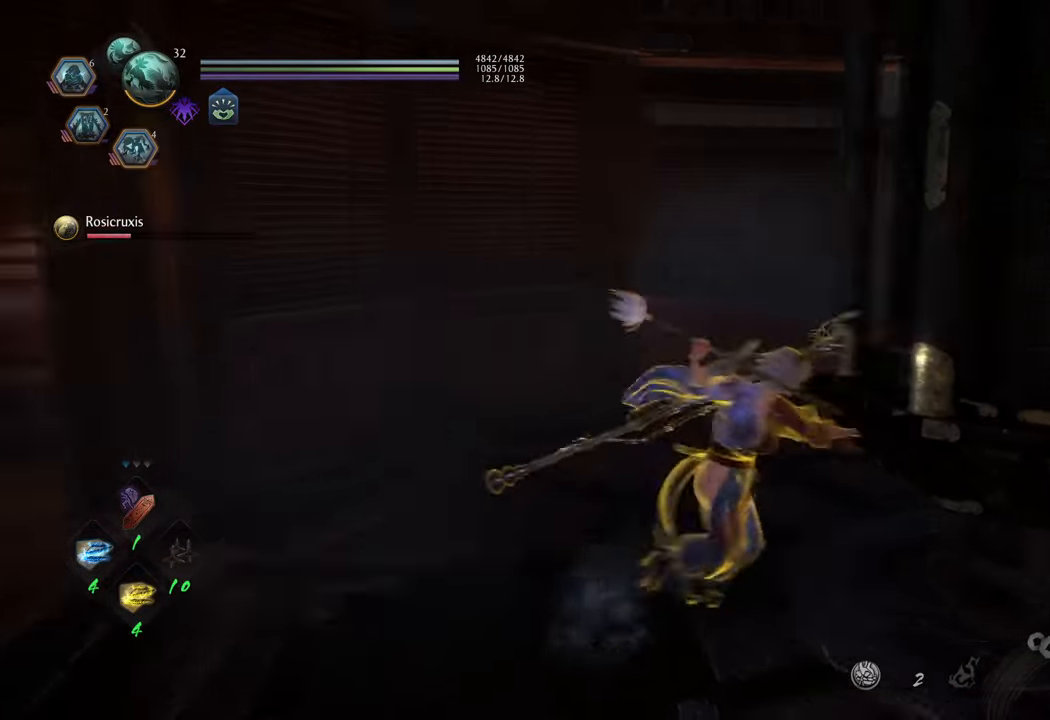
{"buttons": ["A"], "left_stick": "up-right", "right_stick": "center", "events": [[33, "left_stick", "down-right"], [333, "left_stick", "up-right"], [333, "right_stick", "center"], [450, "A", "down"]]}
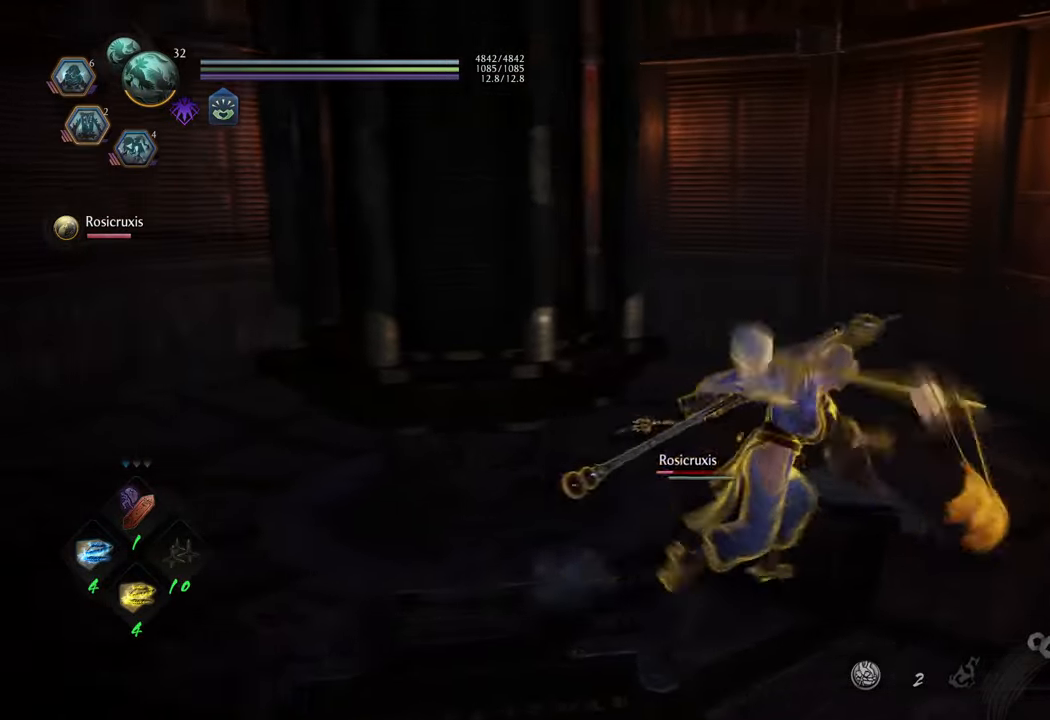
{"buttons": [], "left_stick": "up", "right_stick": "center", "events": [[367, "A", "up"], [450, "left_stick", "up"]]}
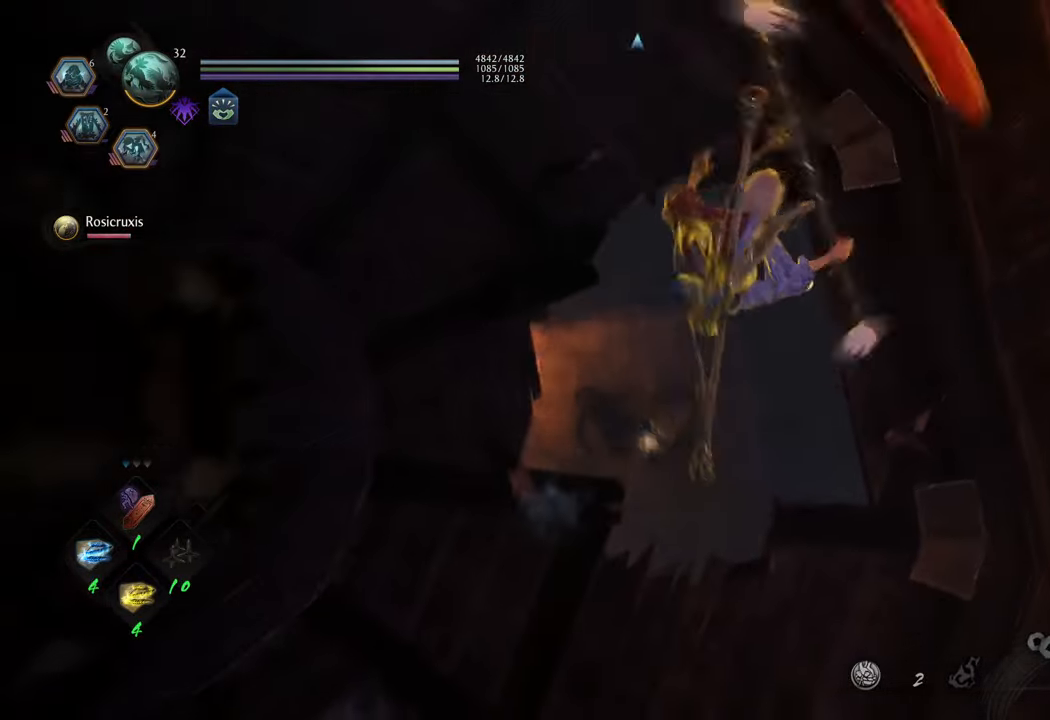
{"buttons": [], "left_stick": "up", "right_stick": "down", "events": [[67, "left_stick", "center"], [83, "right_stick", "left"], [350, "left_stick", "up"], [400, "right_stick", "down"]]}
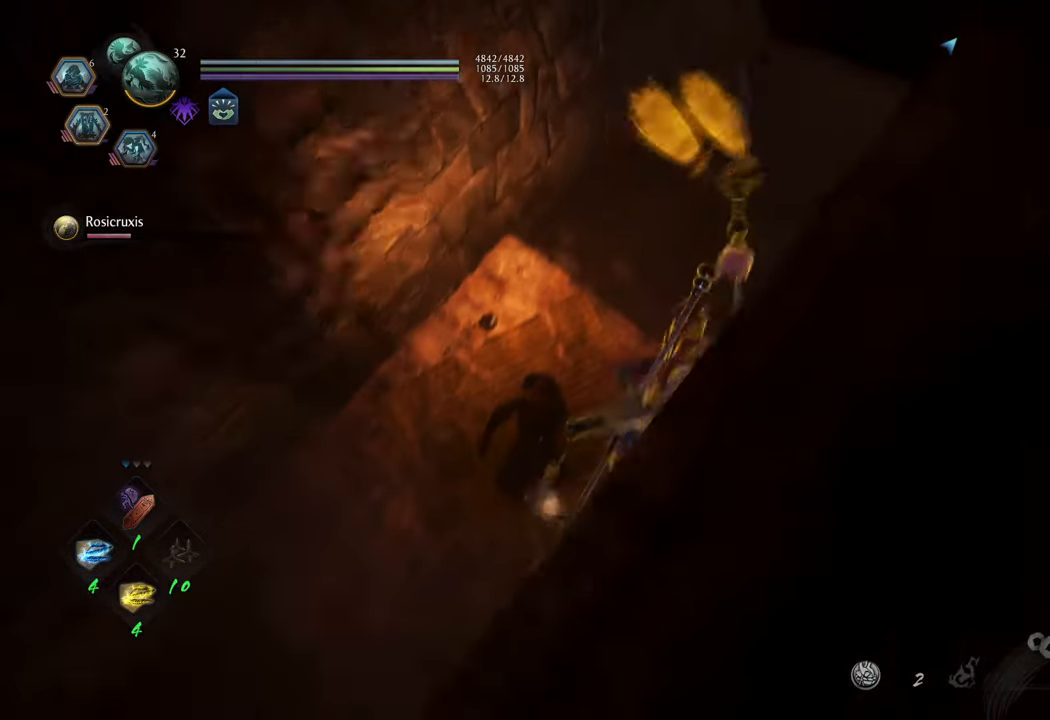
{"buttons": ["A"], "left_stick": "up-right", "right_stick": "center", "events": [[67, "right_stick", "center"], [300, "left_stick", "up-right"], [350, "A", "down"]]}
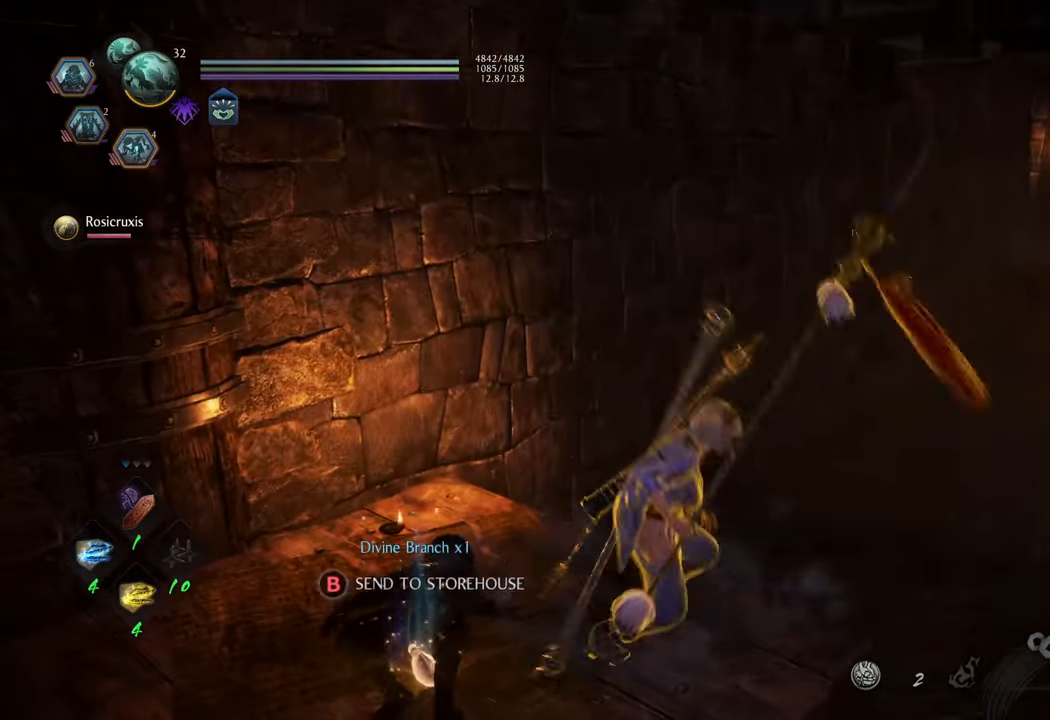
{"buttons": ["A"], "left_stick": "up", "right_stick": "center", "events": [[333, "left_stick", "up"]]}
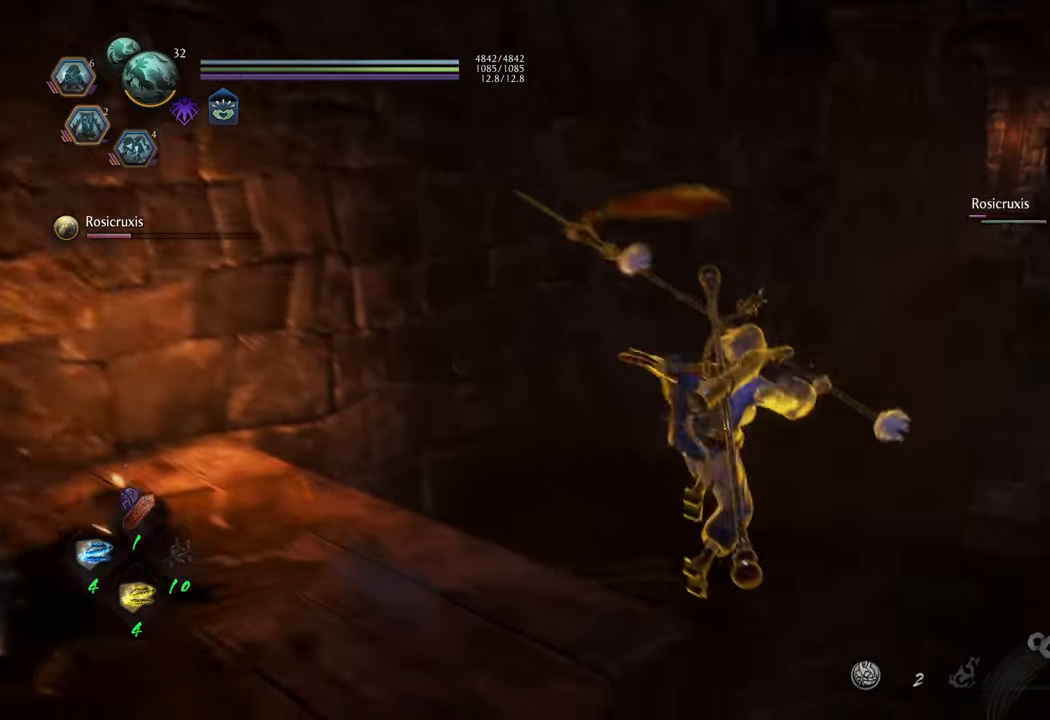
{"buttons": ["A"], "left_stick": "up", "right_stick": "center", "events": []}
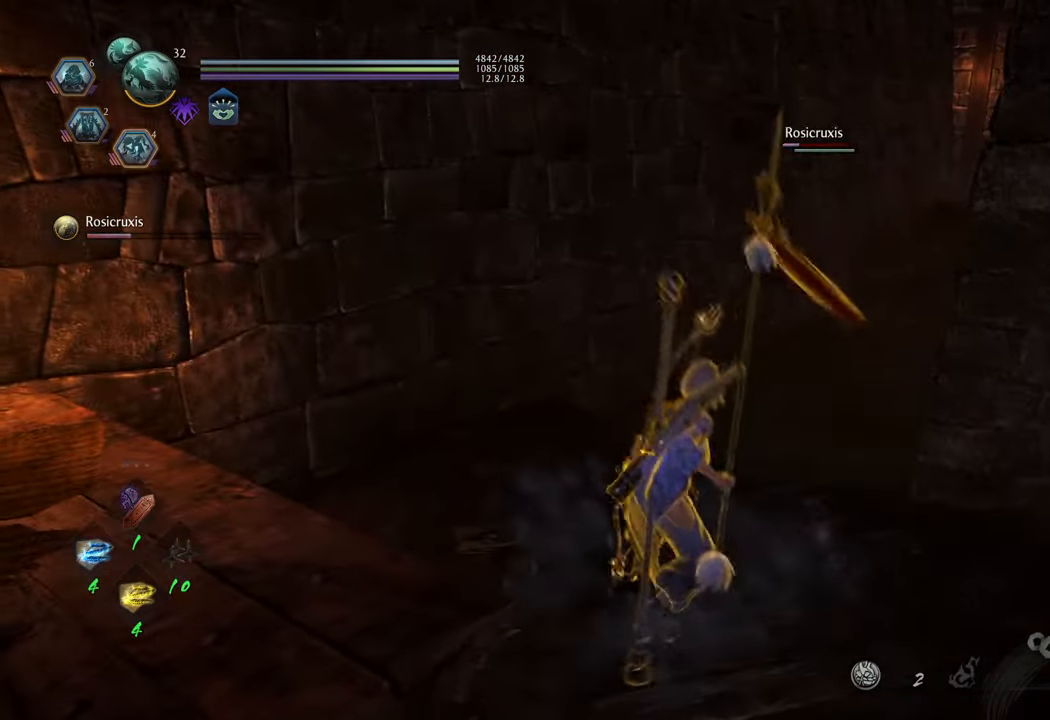
{"buttons": ["A"], "left_stick": "up-right", "right_stick": "center", "events": [[433, "left_stick", "up-right"]]}
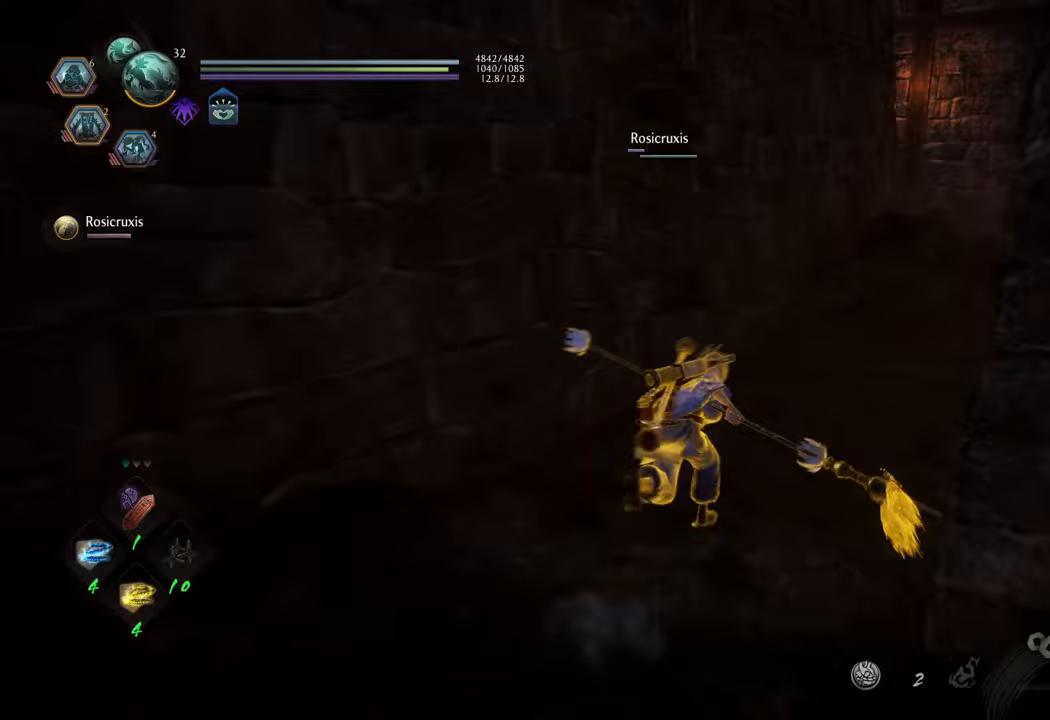
{"buttons": ["A"], "left_stick": "up-right", "right_stick": "center", "events": []}
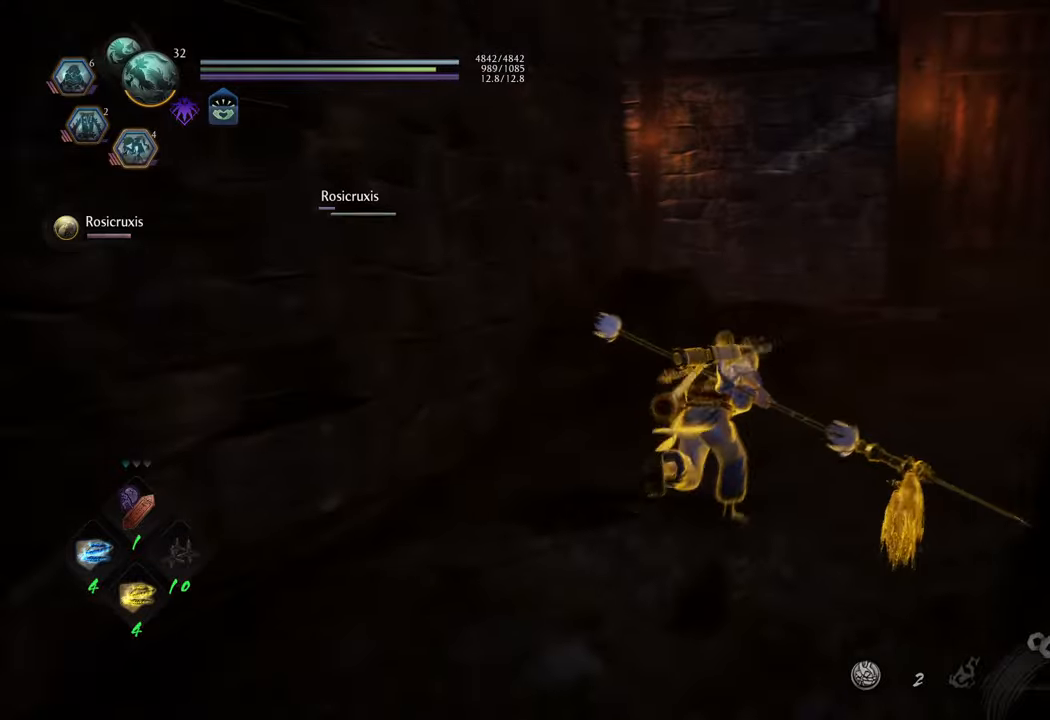
{"buttons": ["A"], "left_stick": "up", "right_stick": "center", "events": [[217, "left_stick", "up"]]}
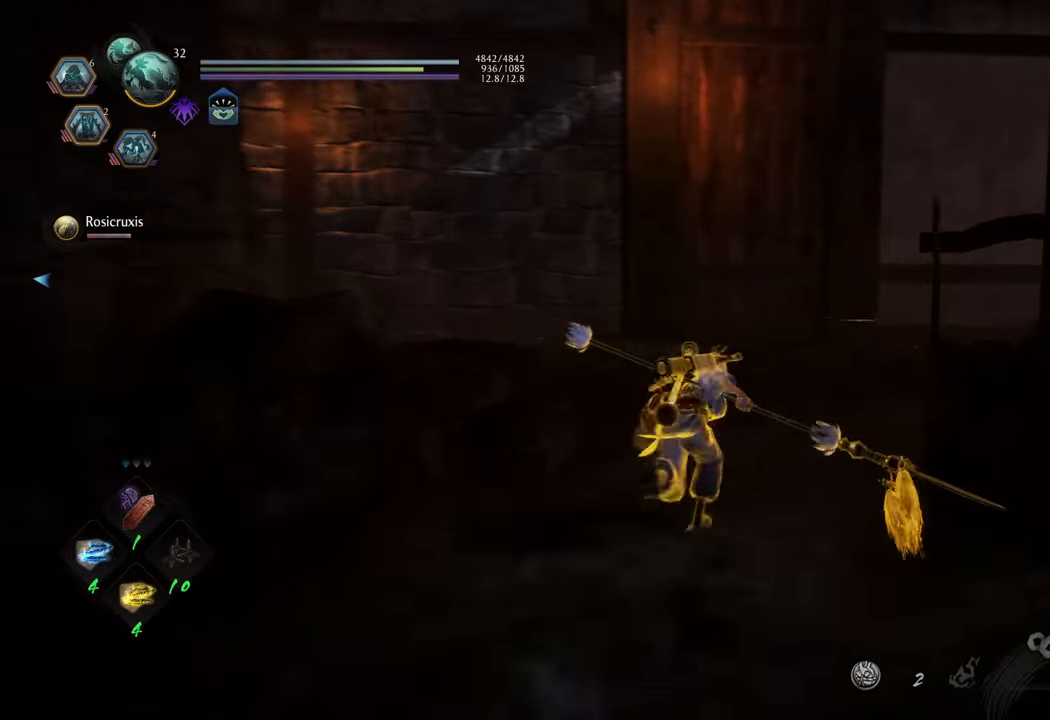
{"buttons": ["A"], "left_stick": "up-left", "right_stick": "center", "events": [[267, "left_stick", "up-left"]]}
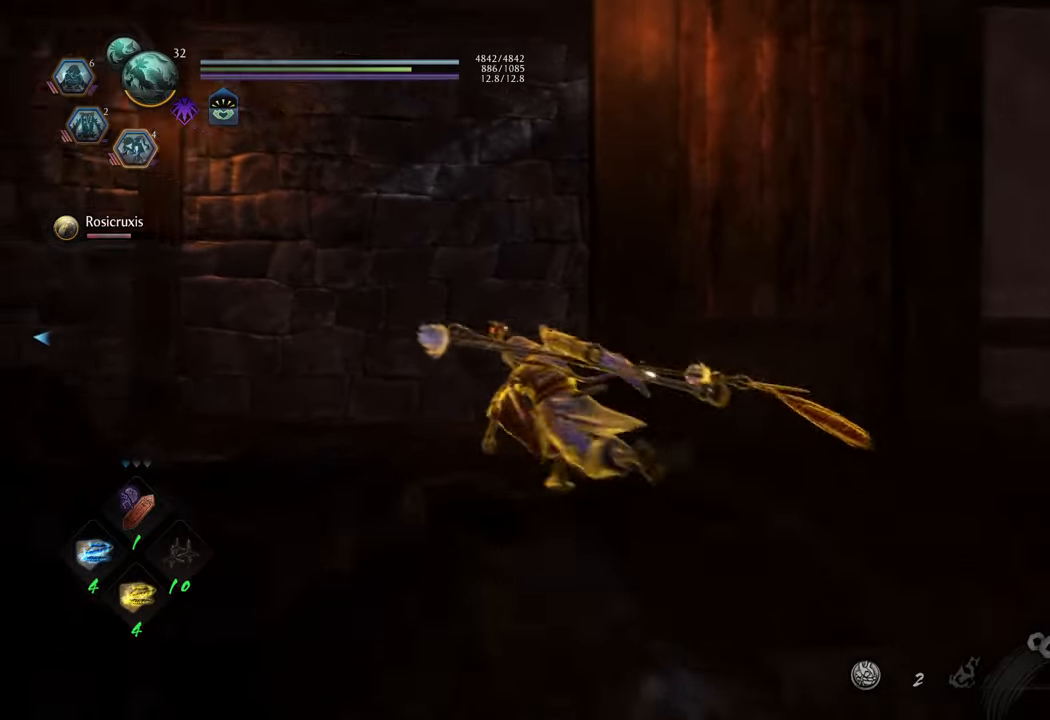
{"buttons": ["A"], "left_stick": "up-left", "right_stick": "center", "events": []}
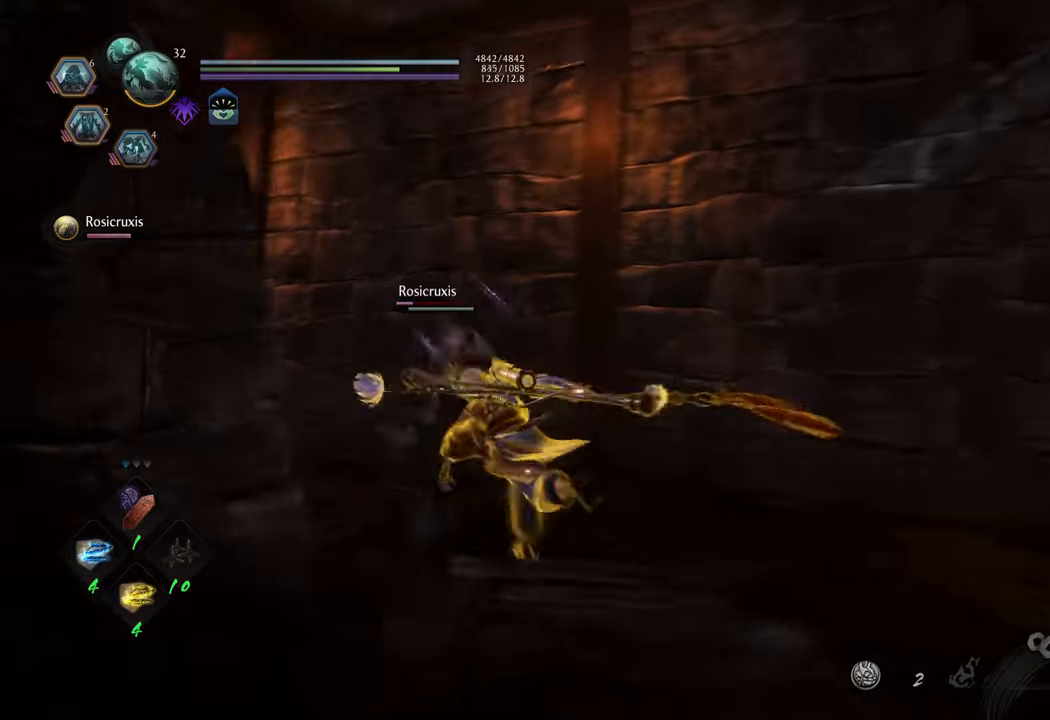
{"buttons": ["A"], "left_stick": "down", "right_stick": "center", "events": [[17, "A", "up"], [83, "left_stick", "up-right"], [183, "left_stick", "down-right"], [383, "A", "down"], [467, "left_stick", "down"]]}
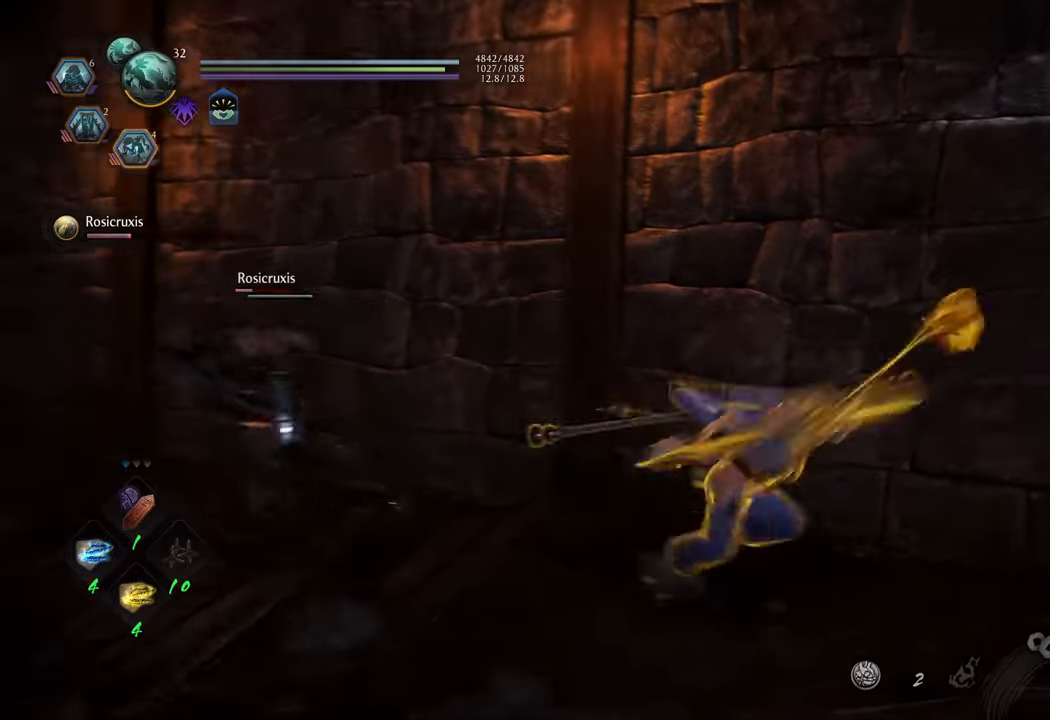
{"buttons": ["A"], "left_stick": "right", "right_stick": "center", "events": [[217, "left_stick", "down-right"], [467, "left_stick", "right"]]}
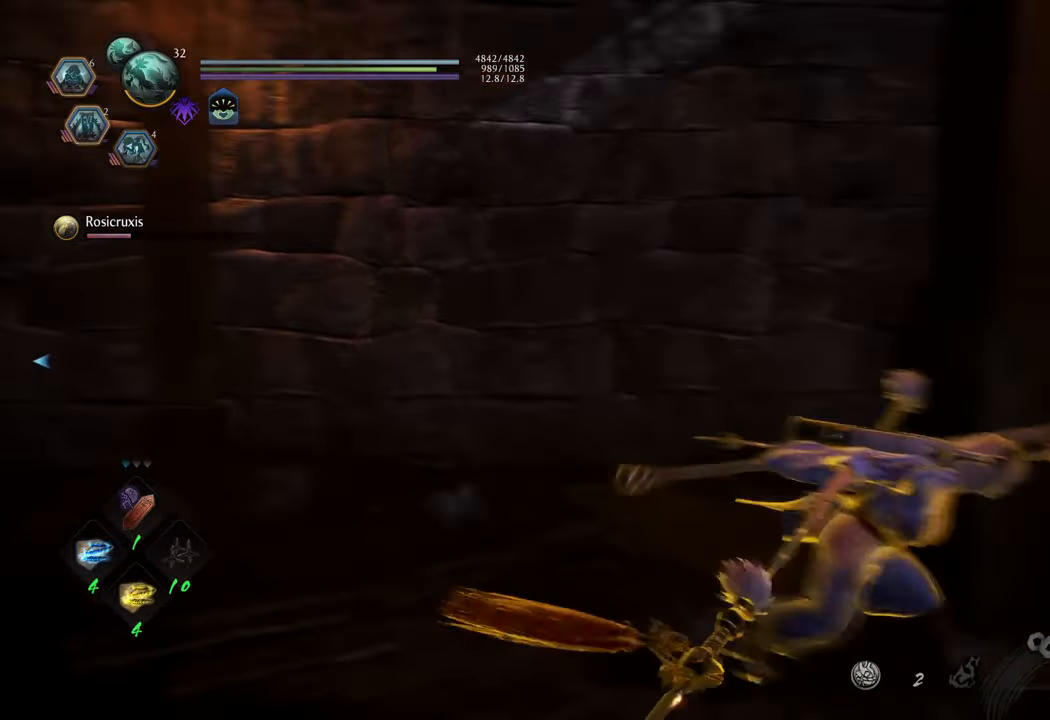
{"buttons": ["A"], "left_stick": "up-right", "right_stick": "center", "events": [[100, "left_stick", "up-right"]]}
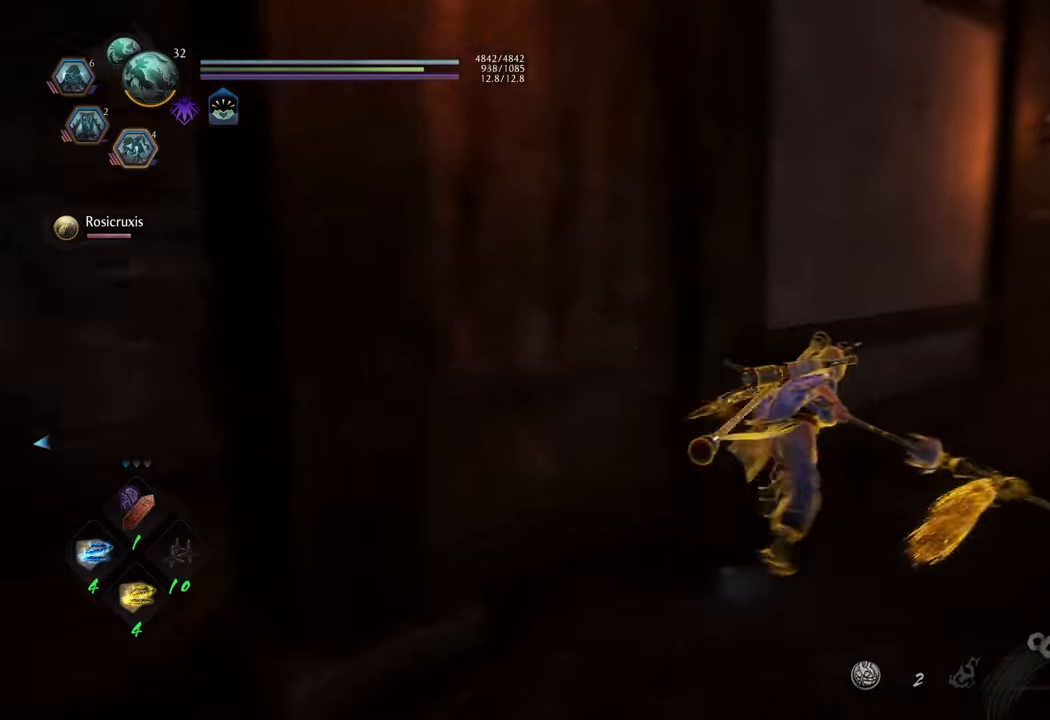
{"buttons": ["A"], "left_stick": "up", "right_stick": "center", "events": [[450, "left_stick", "up"]]}
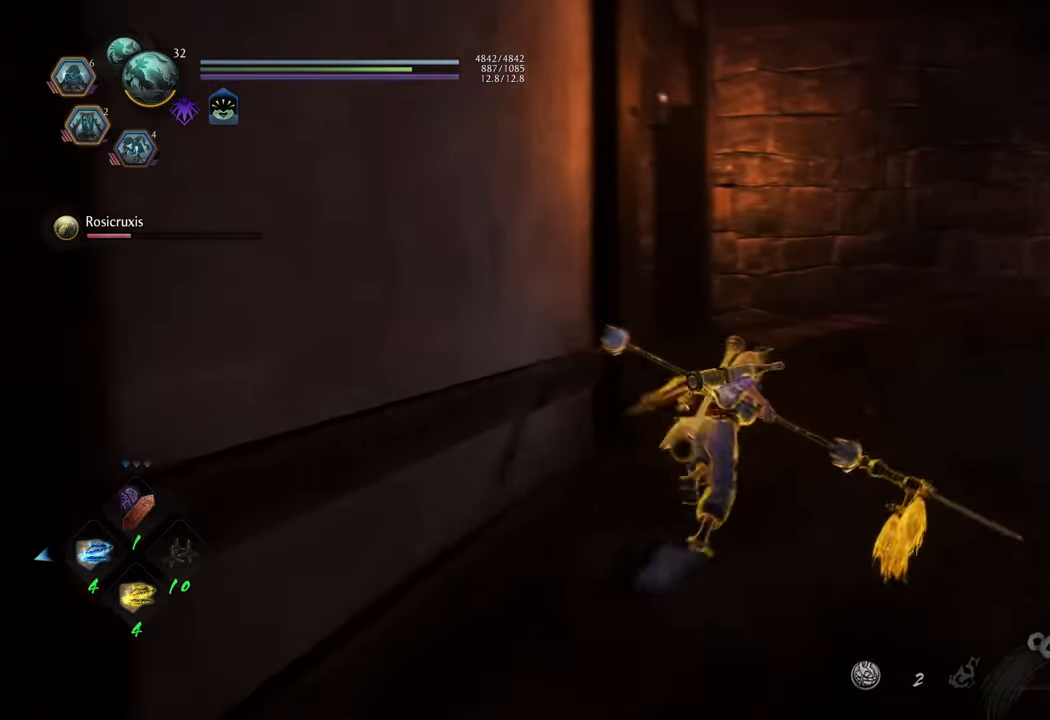
{"buttons": [], "left_stick": "up-left", "right_stick": "left", "events": [[117, "left_stick", "up-left"], [250, "A", "up"], [467, "right_stick", "left"]]}
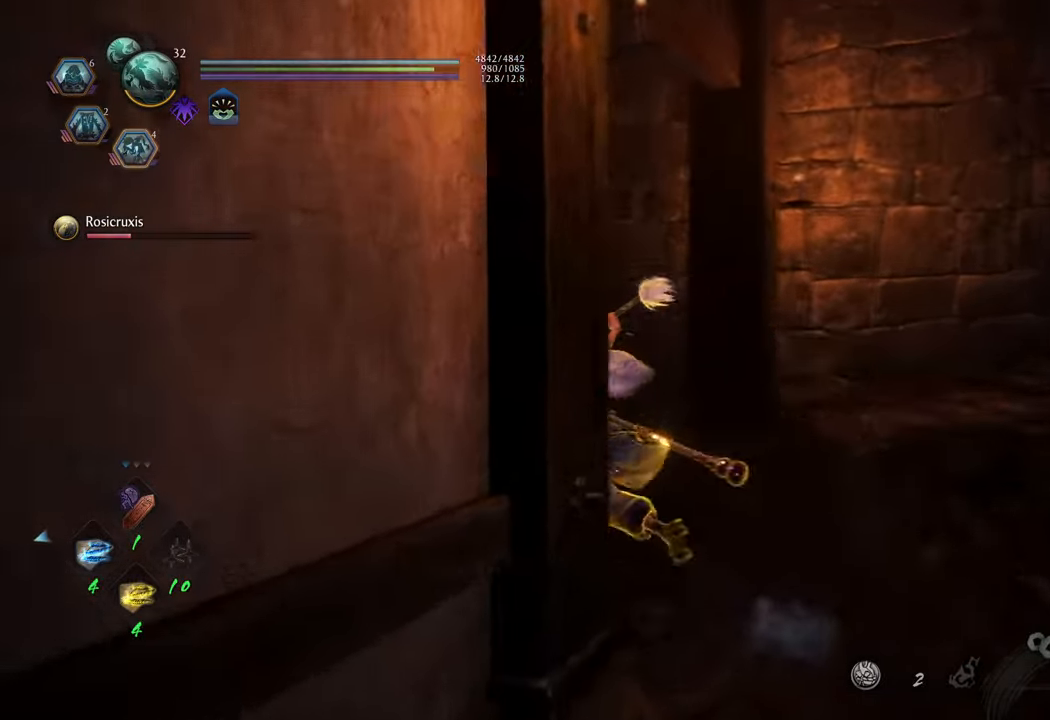
{"buttons": [], "left_stick": "up-left", "right_stick": "left", "events": []}